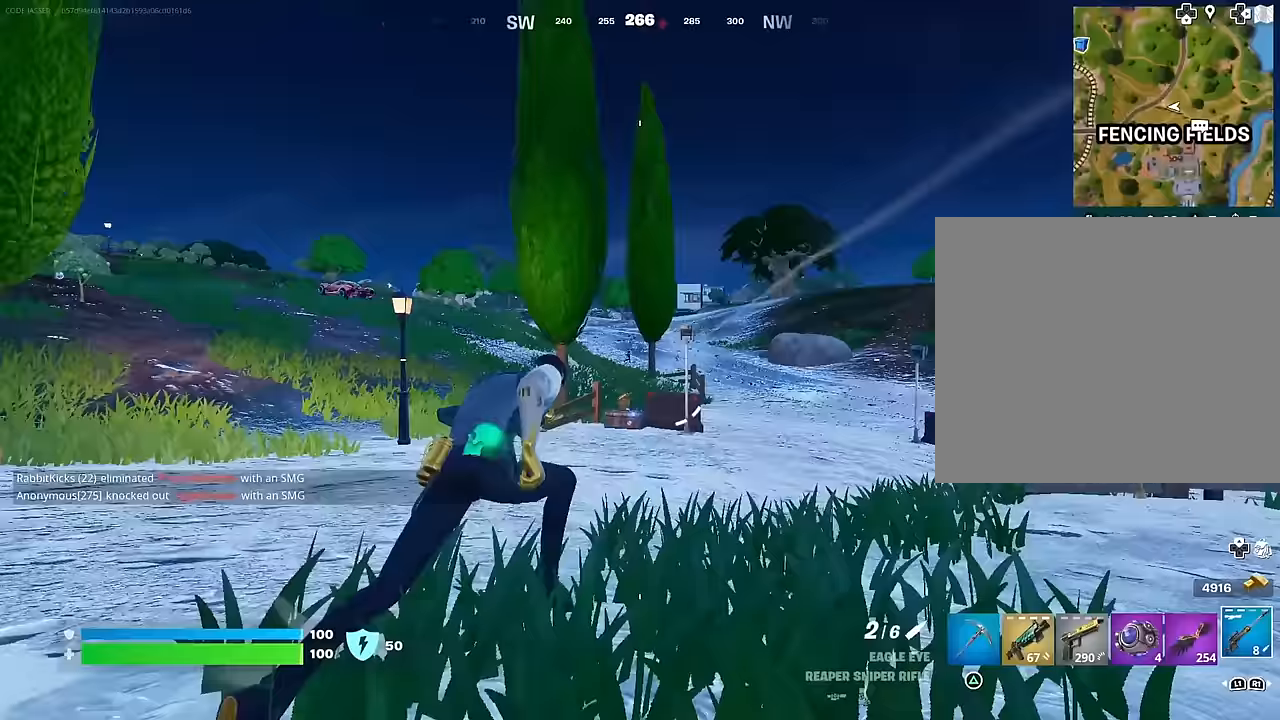
Gameplay with a controller (PlayStation layout); each line is a JSON object with the inputs held at the frame after it. "events" lists button and stick changes between this image and that frame as [ms after this image, input, new state], when the widget could be followed in between.
{"buttons": ["L2"], "left_stick": "up", "right_stick": "center", "events": [[67, "R3", "up"], [67, "left_stick", "up"], [450, "L2", "down"]]}
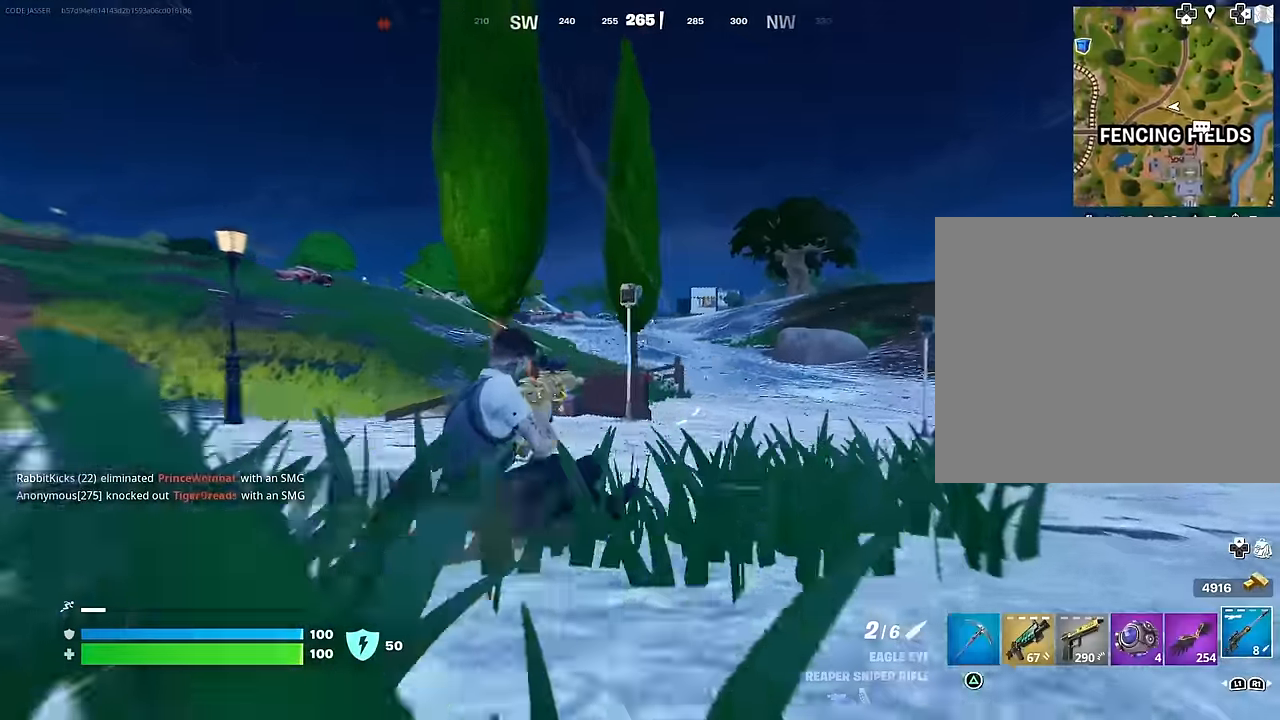
{"buttons": ["L2"], "left_stick": "up-left", "right_stick": "center", "events": [[150, "right_stick", "up-left"], [217, "left_stick", "up-left"], [283, "R3", "down"], [283, "right_stick", "center"], [367, "R3", "up"]]}
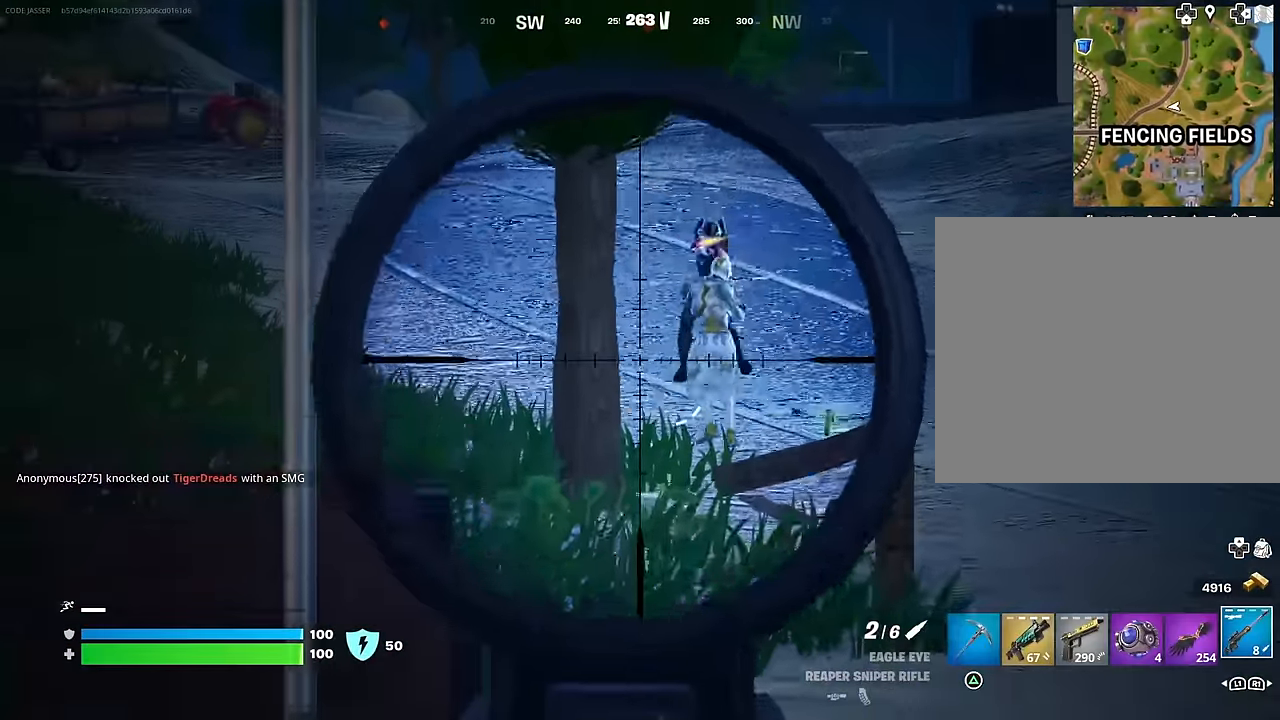
{"buttons": ["L2"], "left_stick": "up", "right_stick": "center", "events": [[83, "left_stick", "up-right"], [117, "right_stick", "up-right"], [167, "left_stick", "up"], [250, "right_stick", "center"], [317, "right_stick", "down"], [367, "right_stick", "down-left"], [500, "right_stick", "center"]]}
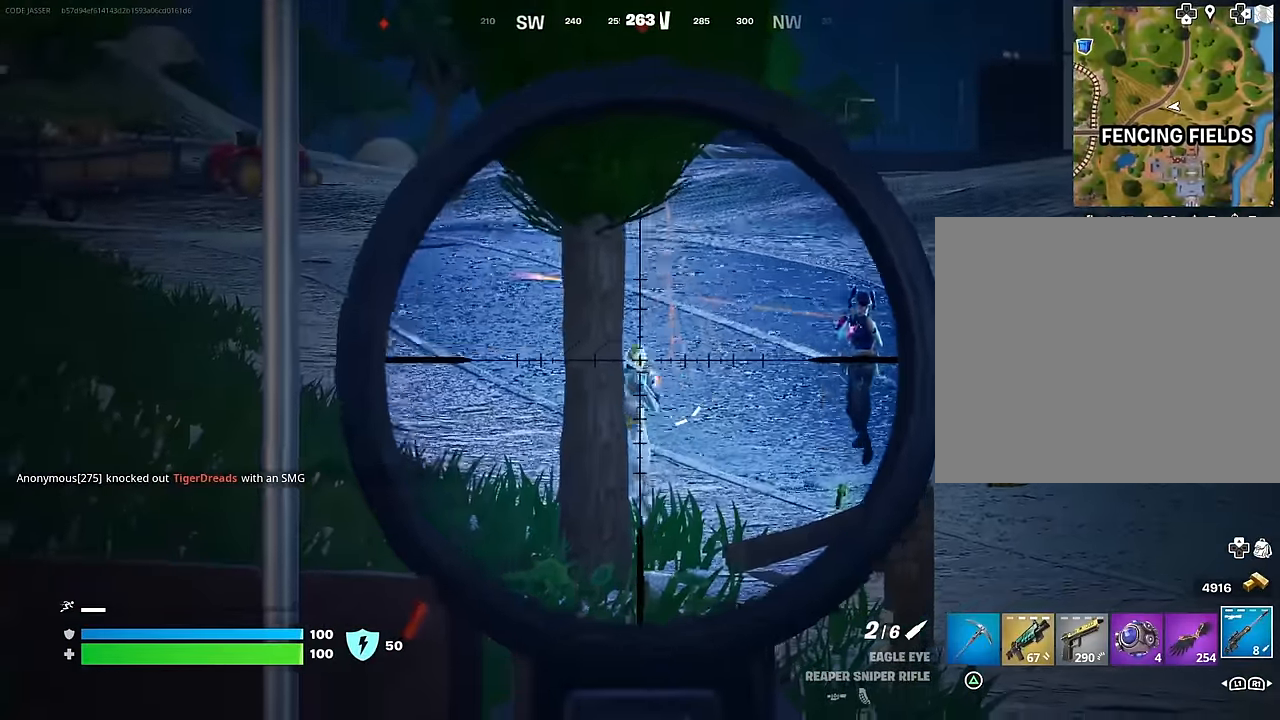
{"buttons": ["L2"], "left_stick": "up", "right_stick": "up-left", "events": [[33, "right_stick", "left"], [83, "left_stick", "up-left"], [200, "right_stick", "center"], [267, "left_stick", "up"], [467, "right_stick", "up-left"]]}
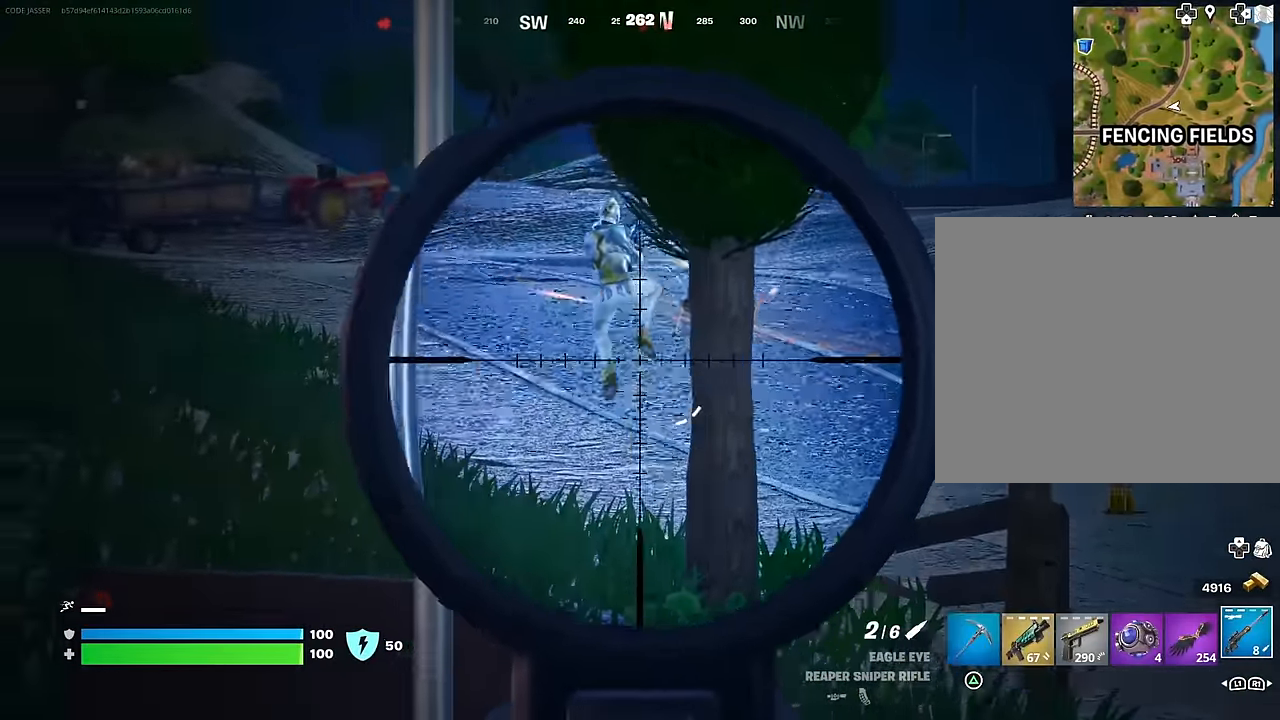
{"buttons": ["R2", "L3"], "left_stick": "up-left", "right_stick": "up-left", "events": [[450, "left_stick", "up-left"], [467, "L2", "up"], [467, "L3", "down"], [467, "R2", "down"]]}
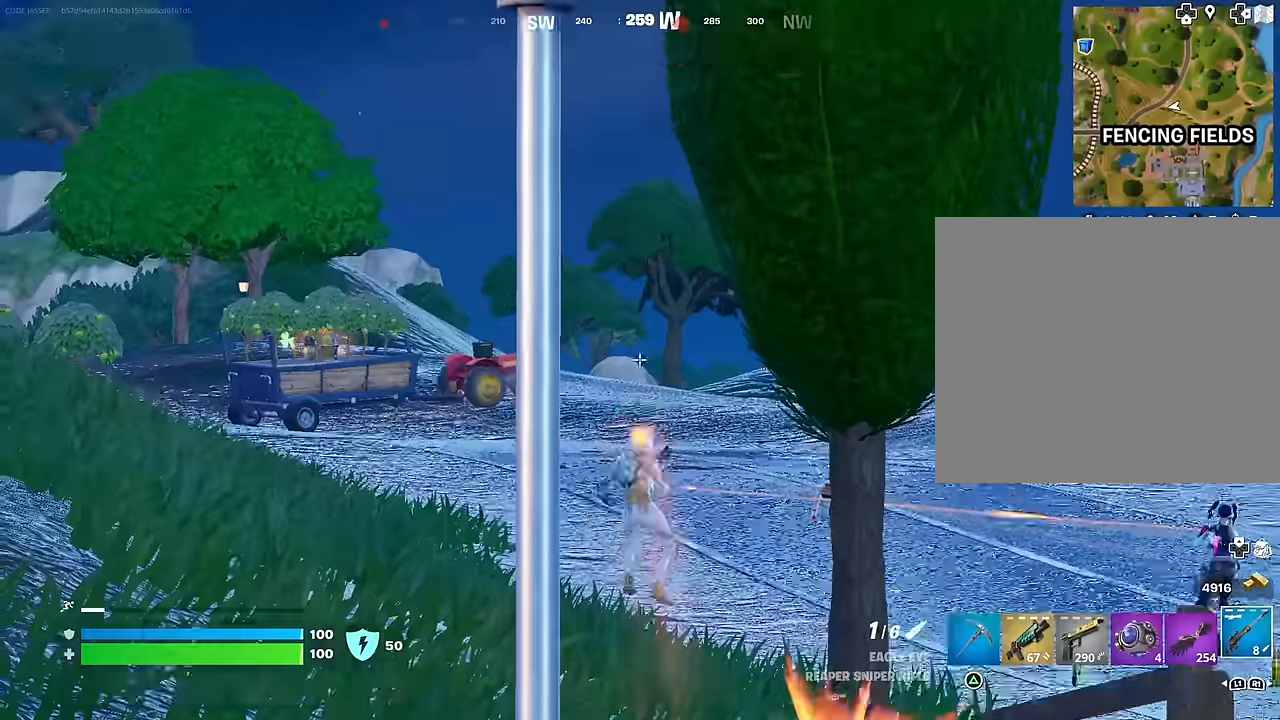
{"buttons": [], "left_stick": "up-right", "right_stick": "right", "events": [[17, "right_stick", "down-right"], [33, "L3", "up"], [50, "R2", "up"], [117, "right_stick", "down-left"], [267, "right_stick", "center"], [450, "left_stick", "up-right"], [467, "right_stick", "right"]]}
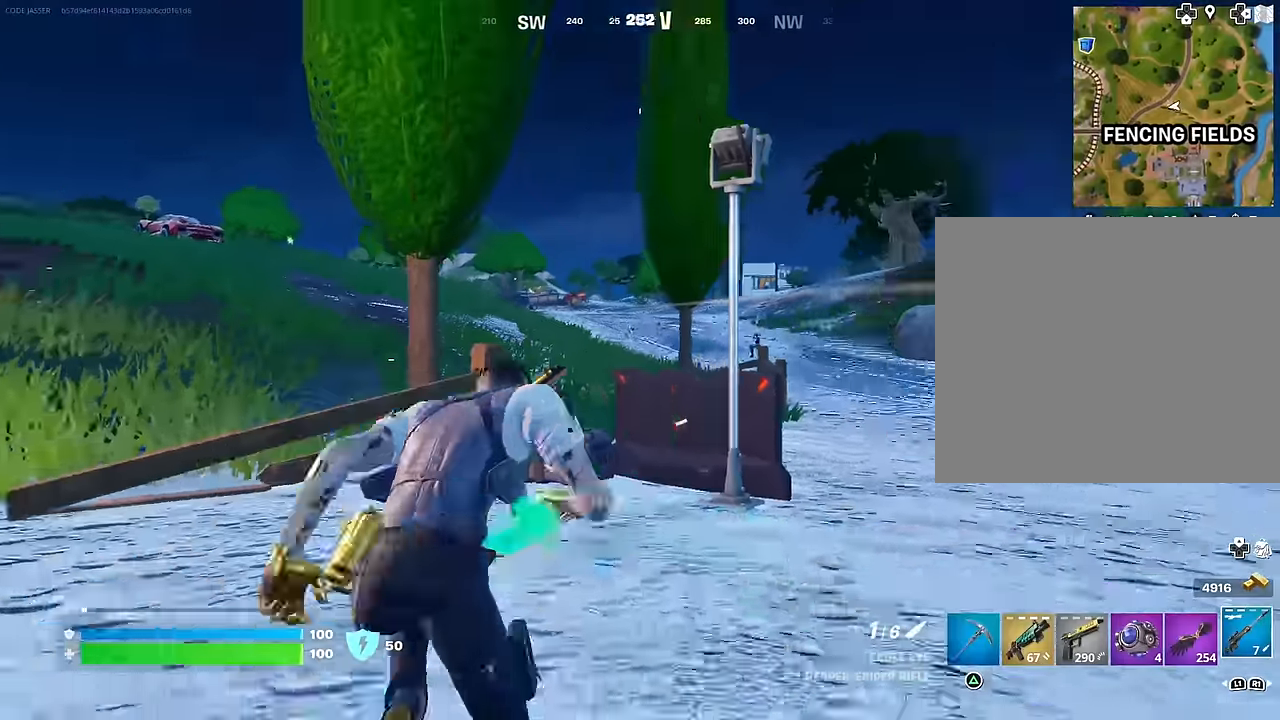
{"buttons": [], "left_stick": "up-right", "right_stick": "center", "events": [[117, "right_stick", "center"], [167, "right_stick", "left"], [333, "right_stick", "center"]]}
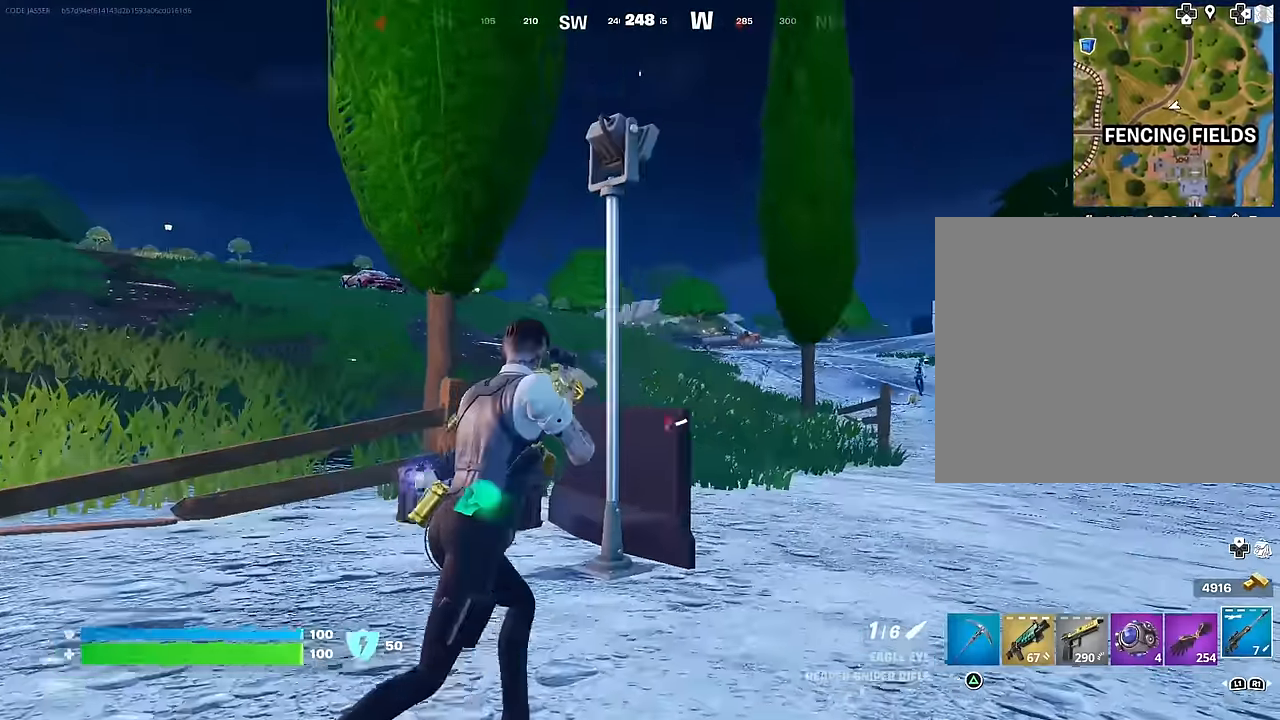
{"buttons": ["L2"], "left_stick": "up", "right_stick": "left", "events": [[33, "right_stick", "right"], [50, "L2", "down"], [167, "right_stick", "left"], [233, "left_stick", "up"], [283, "right_stick", "center"], [333, "right_stick", "down-right"], [433, "right_stick", "left"]]}
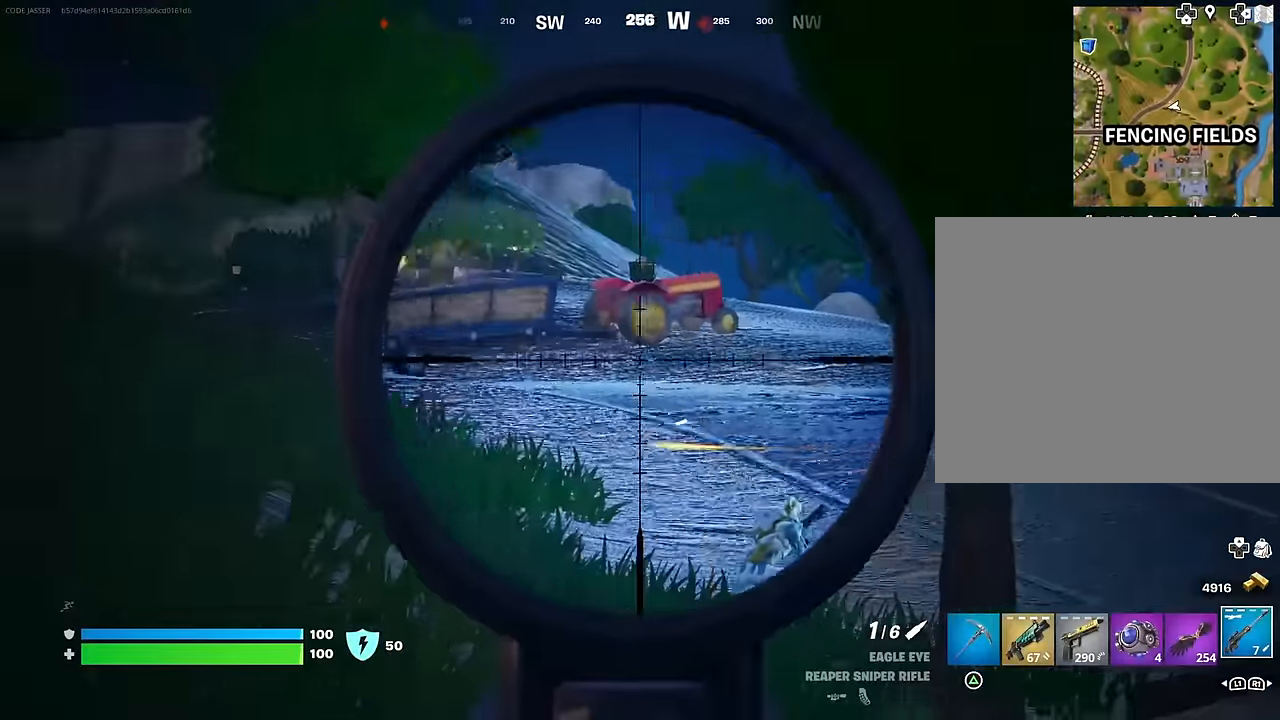
{"buttons": ["L2"], "left_stick": "up-right", "right_stick": "up-right", "events": [[33, "left_stick", "up-right"], [50, "right_stick", "down-right"], [433, "right_stick", "up-right"]]}
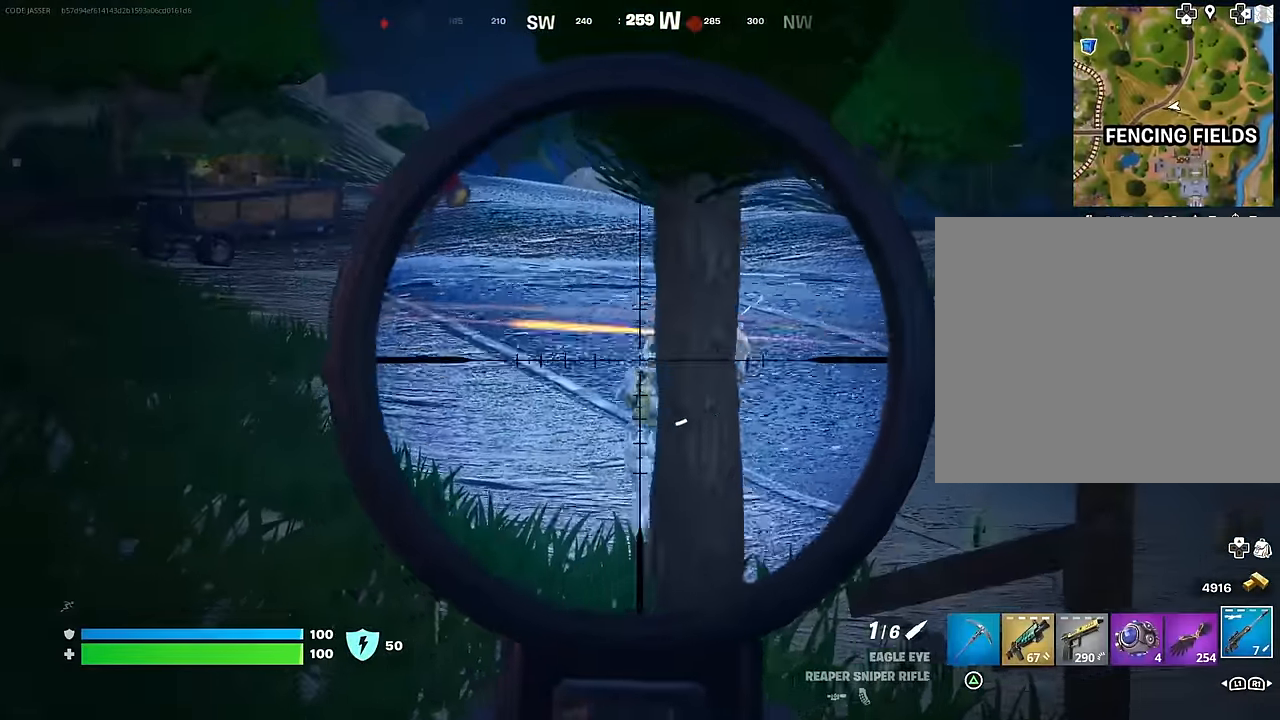
{"buttons": ["L2"], "left_stick": "up-right", "right_stick": "right", "events": [[50, "right_stick", "center"], [200, "right_stick", "right"]]}
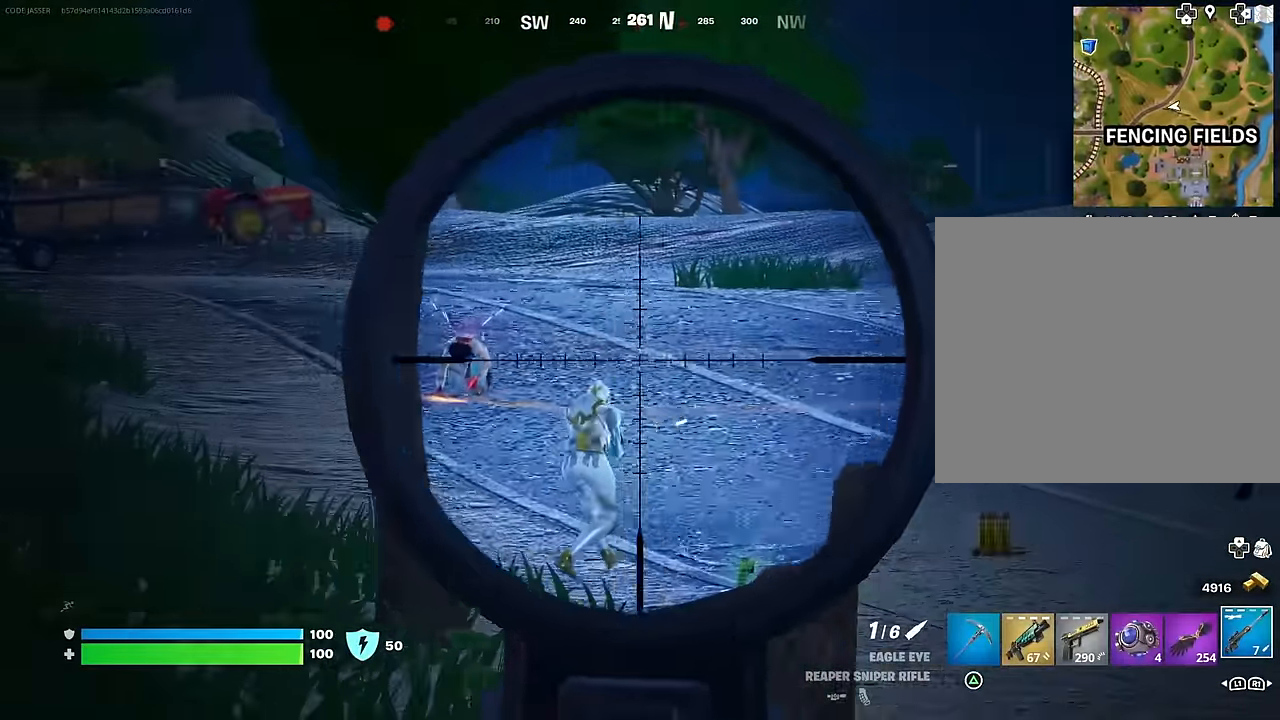
{"buttons": ["R1"], "left_stick": "up-left", "right_stick": "center", "events": [[83, "R2", "down"], [83, "left_stick", "up-left"], [100, "L3", "down"], [117, "right_stick", "down-left"], [133, "L2", "up"], [133, "R2", "up"], [200, "L3", "up"], [250, "right_stick", "center"], [483, "R1", "down"]]}
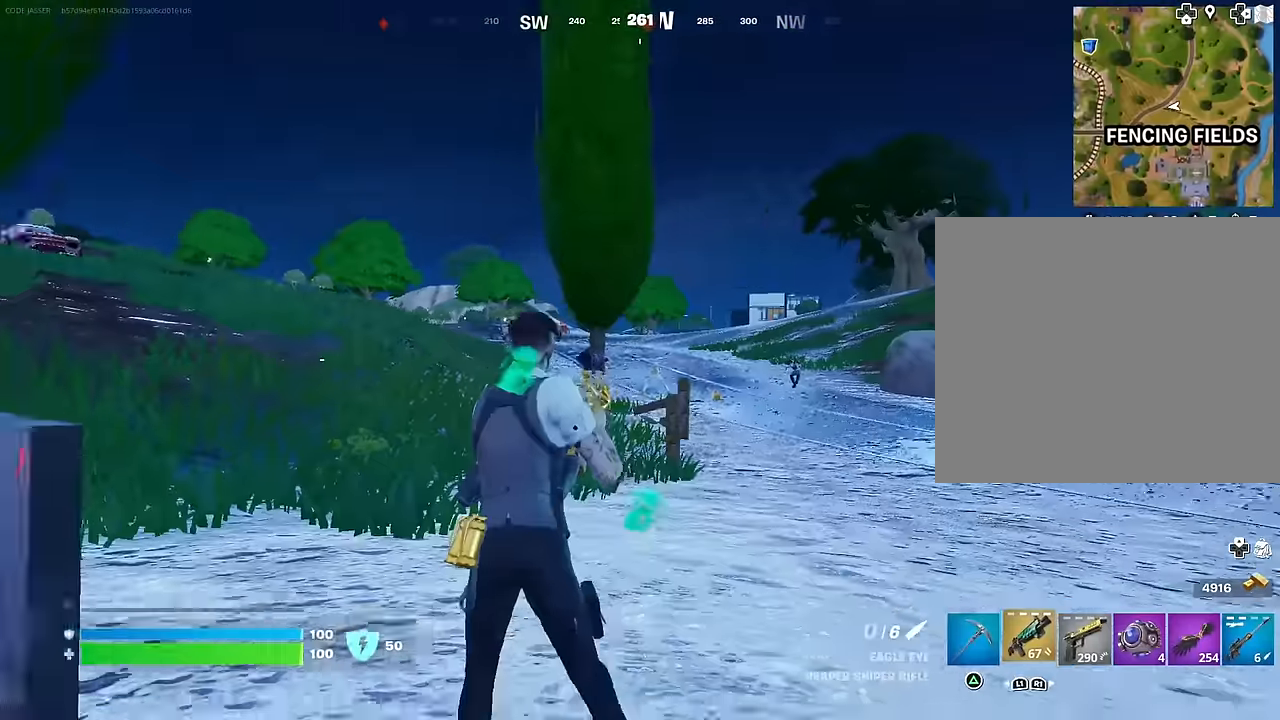
{"buttons": [], "left_stick": "up", "right_stick": "center", "events": [[50, "left_stick", "up"], [67, "R1", "up"], [117, "R1", "down"], [233, "R1", "up"]]}
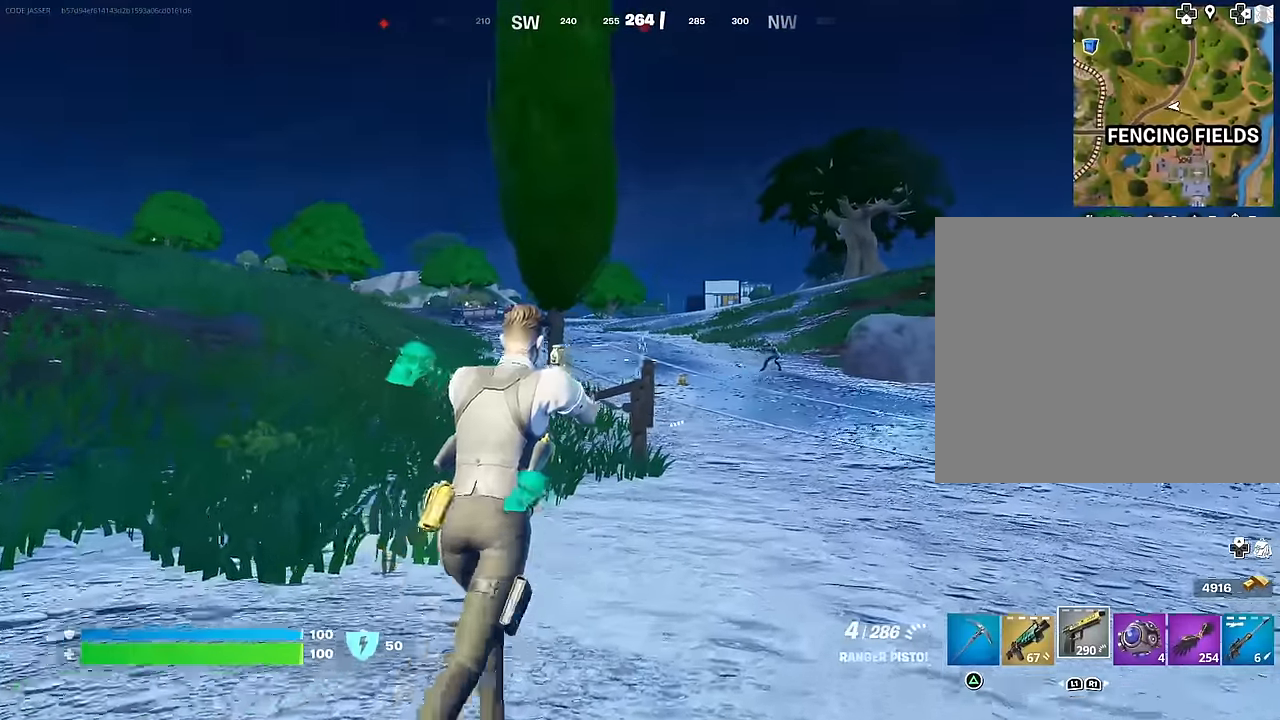
{"buttons": ["L2", "R2"], "left_stick": "up-right", "right_stick": "down", "events": [[33, "L2", "down"], [67, "left_stick", "up-right"], [150, "R2", "down"], [233, "right_stick", "down"]]}
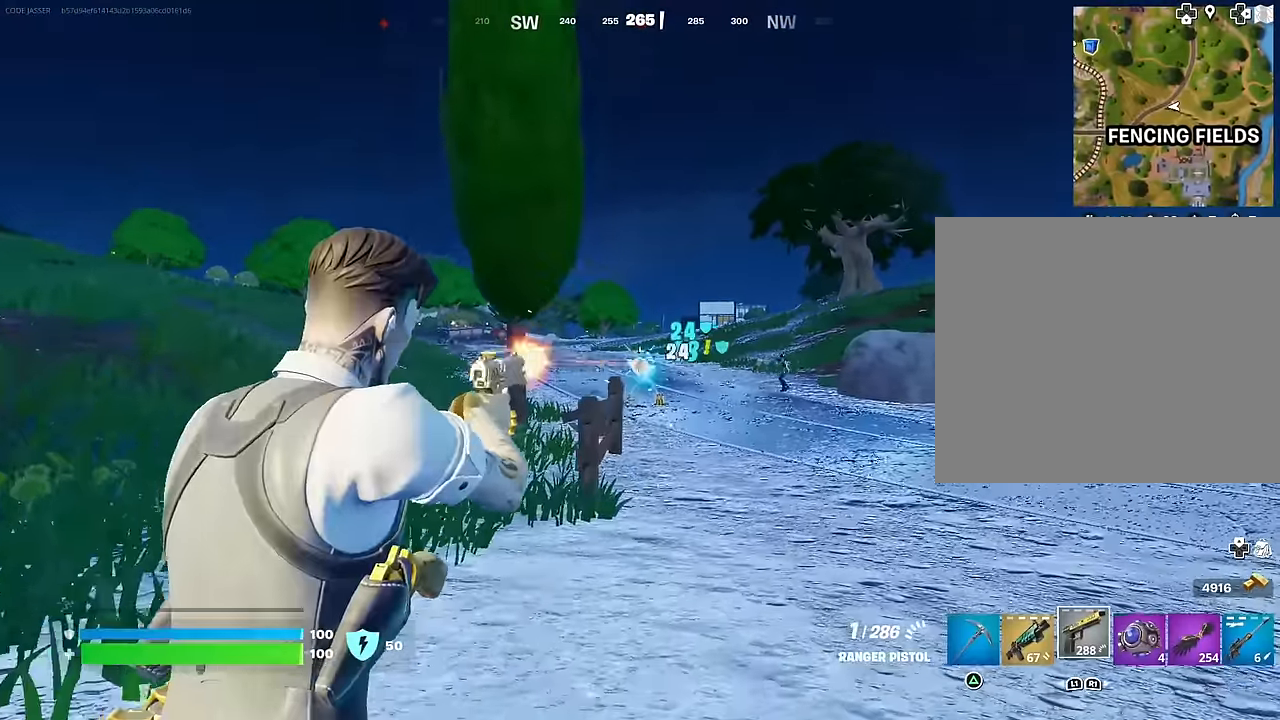
{"buttons": [], "left_stick": "up", "right_stick": "center", "events": [[33, "right_stick", "right"], [50, "L1", "down"], [83, "L2", "up"], [83, "right_stick", "center"], [100, "CROSS", "down"], [100, "R2", "up"], [117, "L1", "up"], [183, "CROSS", "up"], [333, "CROSS", "down"], [350, "left_stick", "up"], [417, "CROSS", "up"]]}
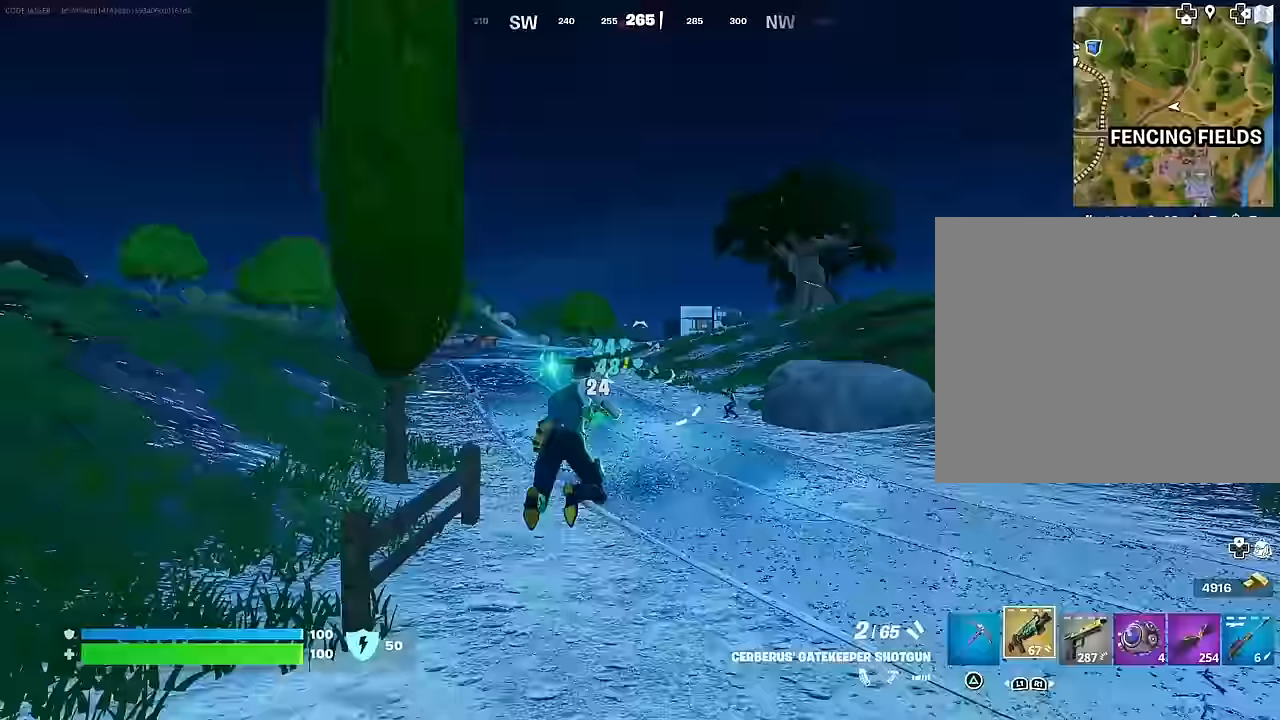
{"buttons": [], "left_stick": "up", "right_stick": "center", "events": [[133, "right_stick", "left"], [283, "right_stick", "center"], [383, "R3", "down"], [483, "R3", "up"]]}
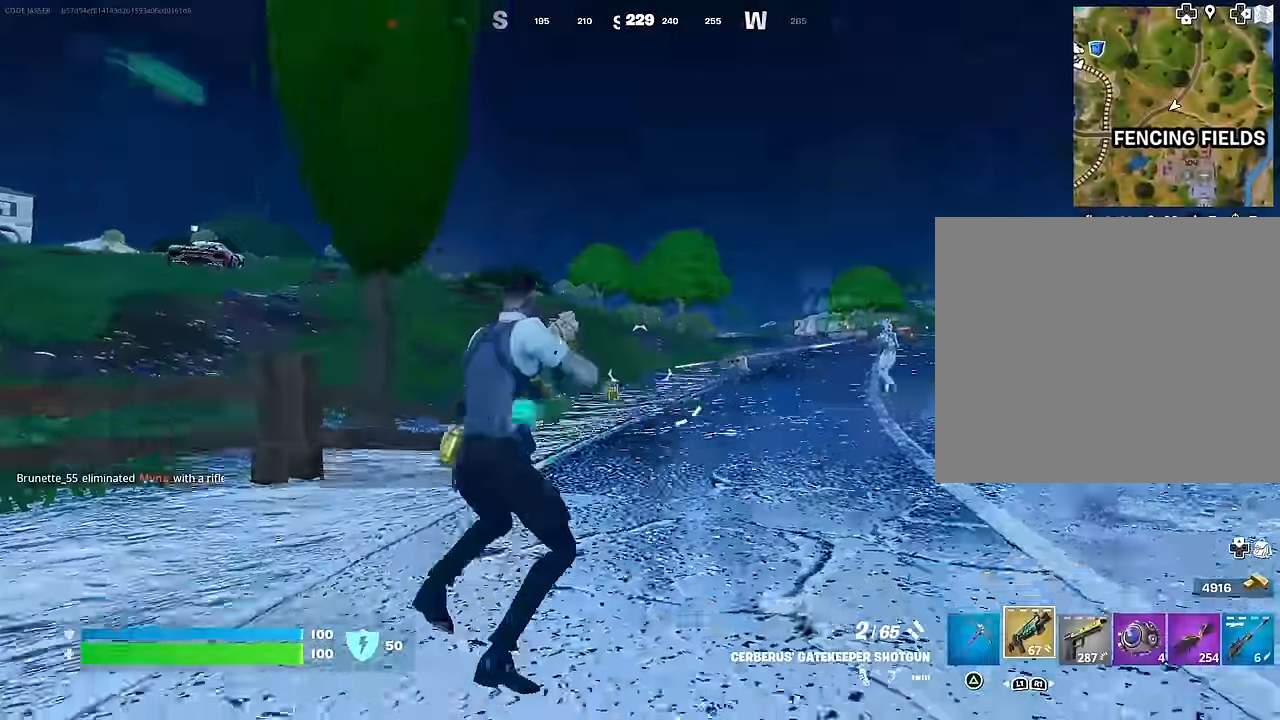
{"buttons": ["L2"], "left_stick": "up-right", "right_stick": "left", "events": [[33, "right_stick", "up-right"], [83, "left_stick", "up-right"], [117, "right_stick", "center"], [133, "L2", "down"], [250, "right_stick", "left"], [350, "right_stick", "center"], [500, "right_stick", "left"]]}
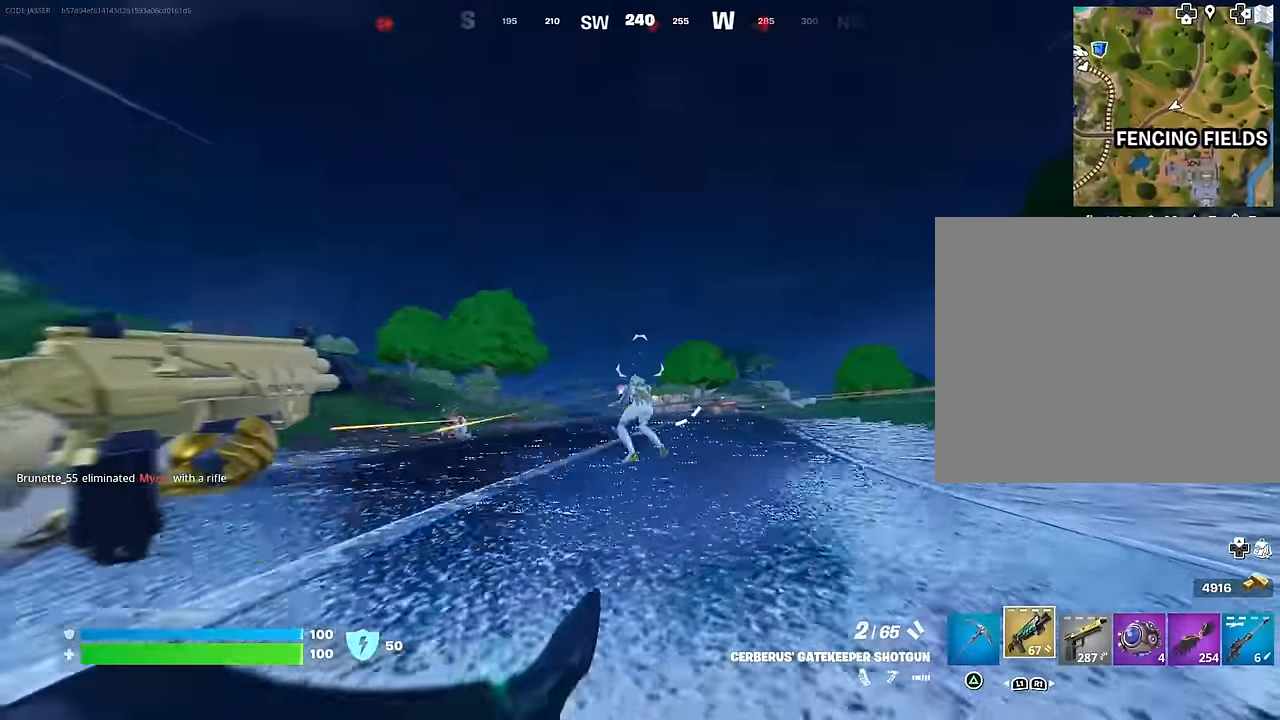
{"buttons": ["CROSS"], "left_stick": "up", "right_stick": "center", "events": [[50, "right_stick", "down-left"], [167, "R2", "down"], [233, "L2", "up"], [267, "R2", "up"], [267, "right_stick", "right"], [333, "L3", "down"], [400, "L3", "up"], [433, "left_stick", "up"], [467, "CROSS", "down"], [500, "right_stick", "center"]]}
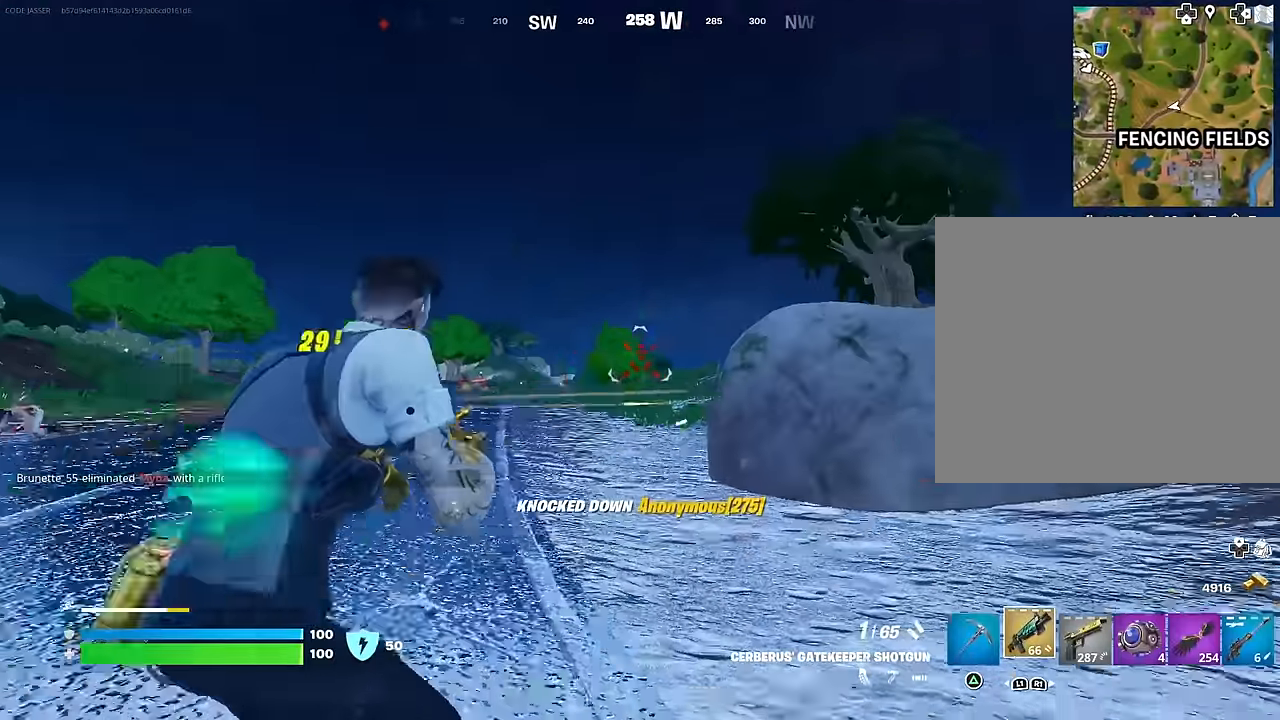
{"buttons": [], "left_stick": "up-right", "right_stick": "right", "events": [[50, "CROSS", "up"], [167, "CROSS", "down"], [250, "CROSS", "up"], [267, "left_stick", "up-right"], [367, "right_stick", "down-right"], [417, "right_stick", "right"]]}
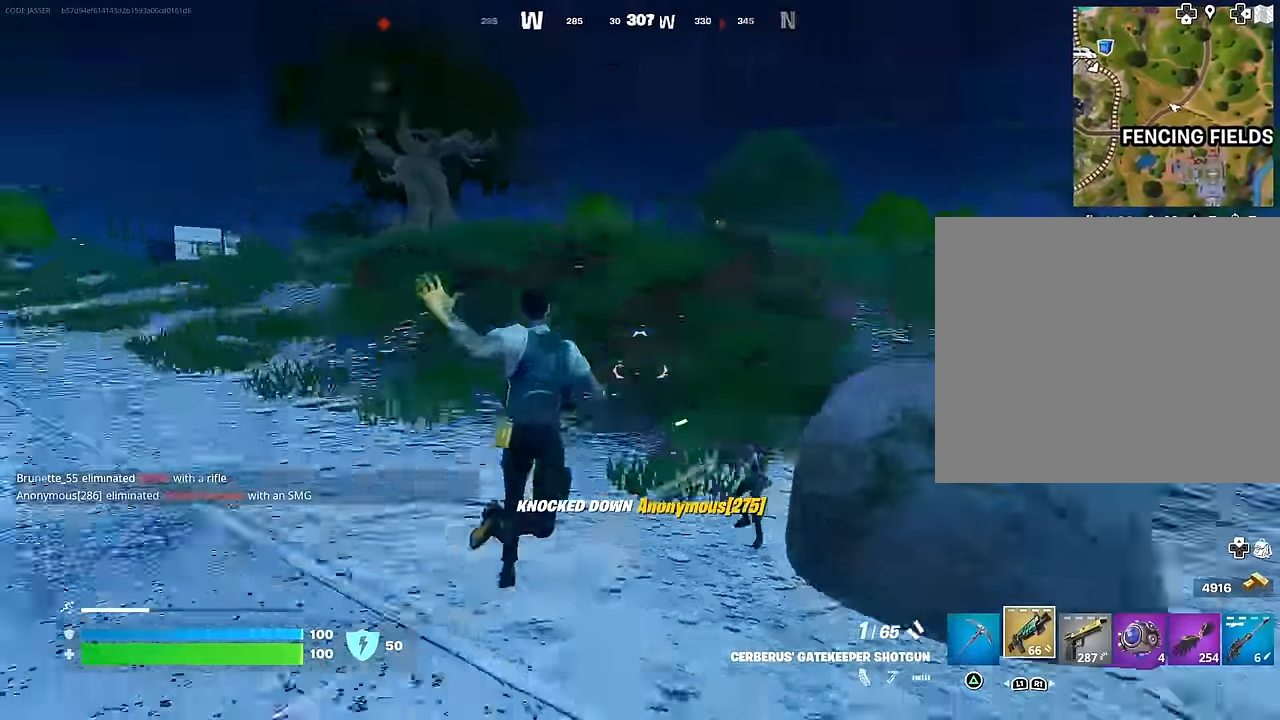
{"buttons": ["L2"], "left_stick": "up-right", "right_stick": "right", "events": [[367, "L2", "down"]]}
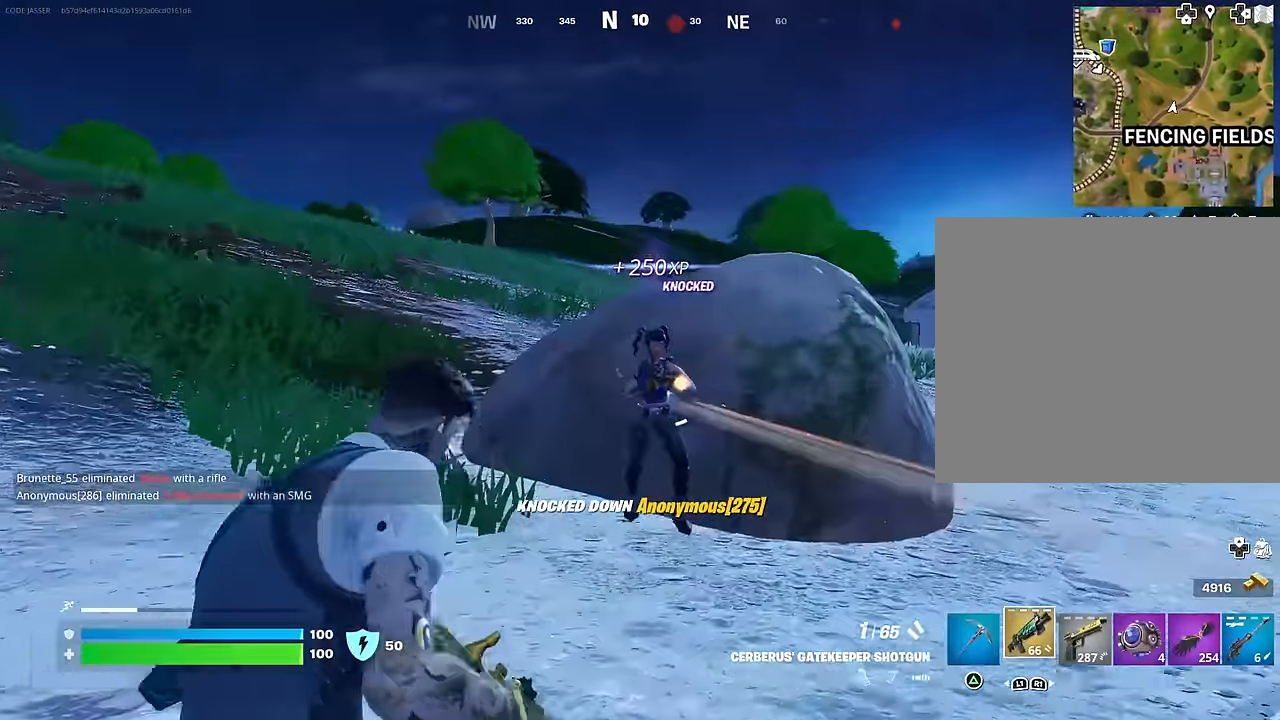
{"buttons": [], "left_stick": "up-left", "right_stick": "up-left", "events": [[17, "right_stick", "center"], [200, "right_stick", "up-left"], [283, "L2", "up"], [283, "left_stick", "up-left"]]}
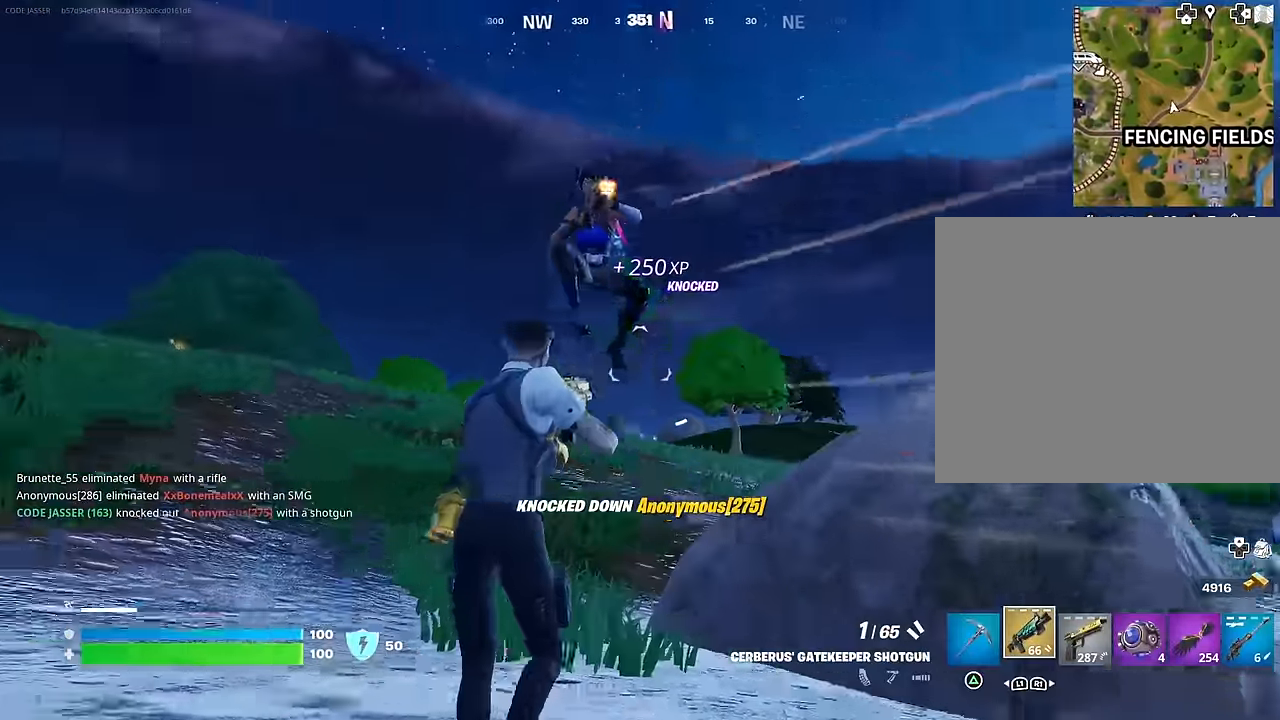
{"buttons": ["L3"], "left_stick": "up-right", "right_stick": "down-right", "events": [[150, "left_stick", "up-right"], [233, "left_stick", "right"], [250, "right_stick", "left"], [267, "R2", "down"], [383, "R2", "up"], [400, "right_stick", "down-right"], [433, "left_stick", "up-right"], [483, "L3", "down"]]}
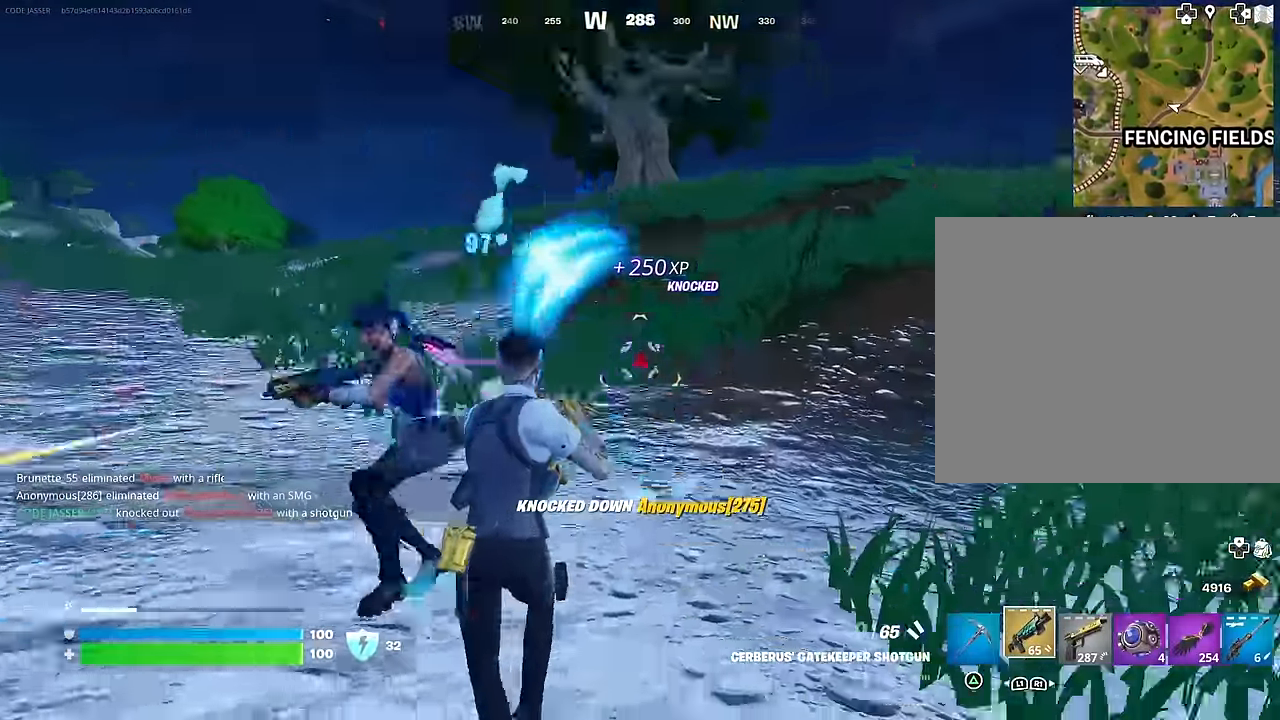
{"buttons": [], "left_stick": "center", "right_stick": "right", "events": [[50, "L3", "up"], [100, "right_stick", "right"], [183, "left_stick", "up"], [283, "R1", "down"], [350, "CROSS", "down"], [417, "R1", "up"], [450, "CROSS", "up"], [467, "left_stick", "center"]]}
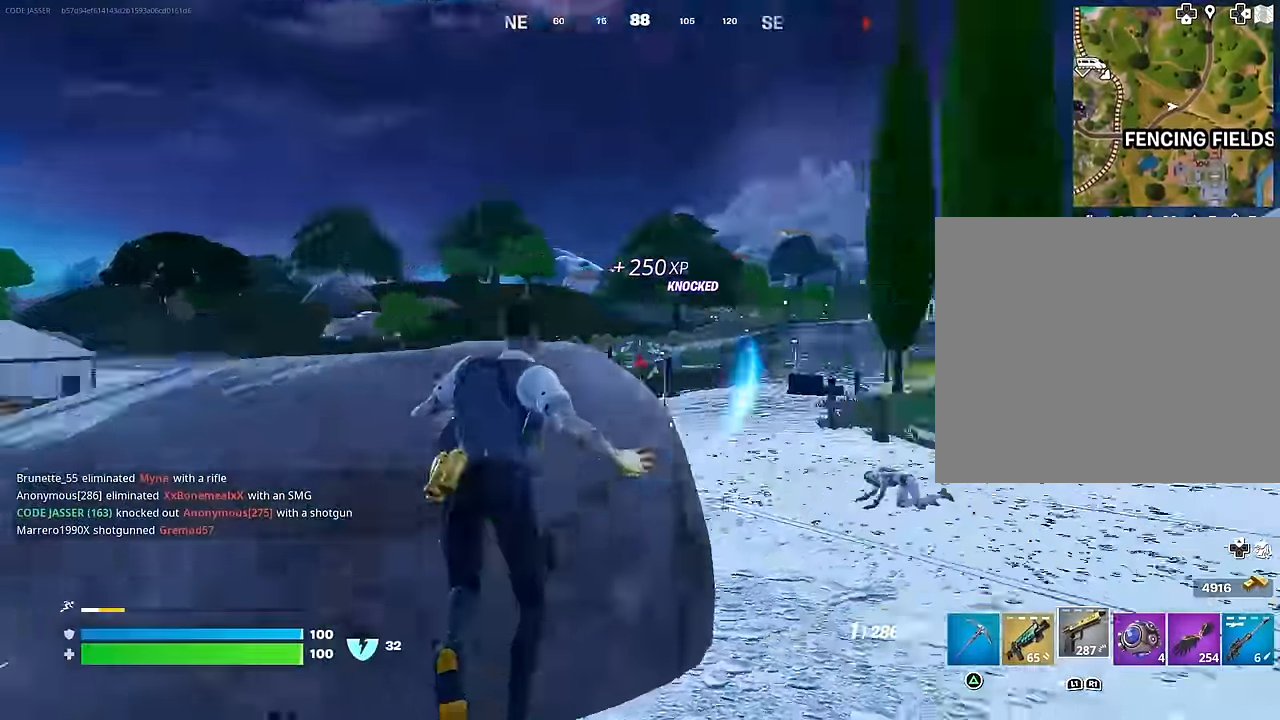
{"buttons": [], "left_stick": "down-left", "right_stick": "up-right", "events": [[250, "right_stick", "center"], [317, "left_stick", "down"], [400, "right_stick", "down-right"], [433, "left_stick", "down-left"], [483, "right_stick", "up-right"]]}
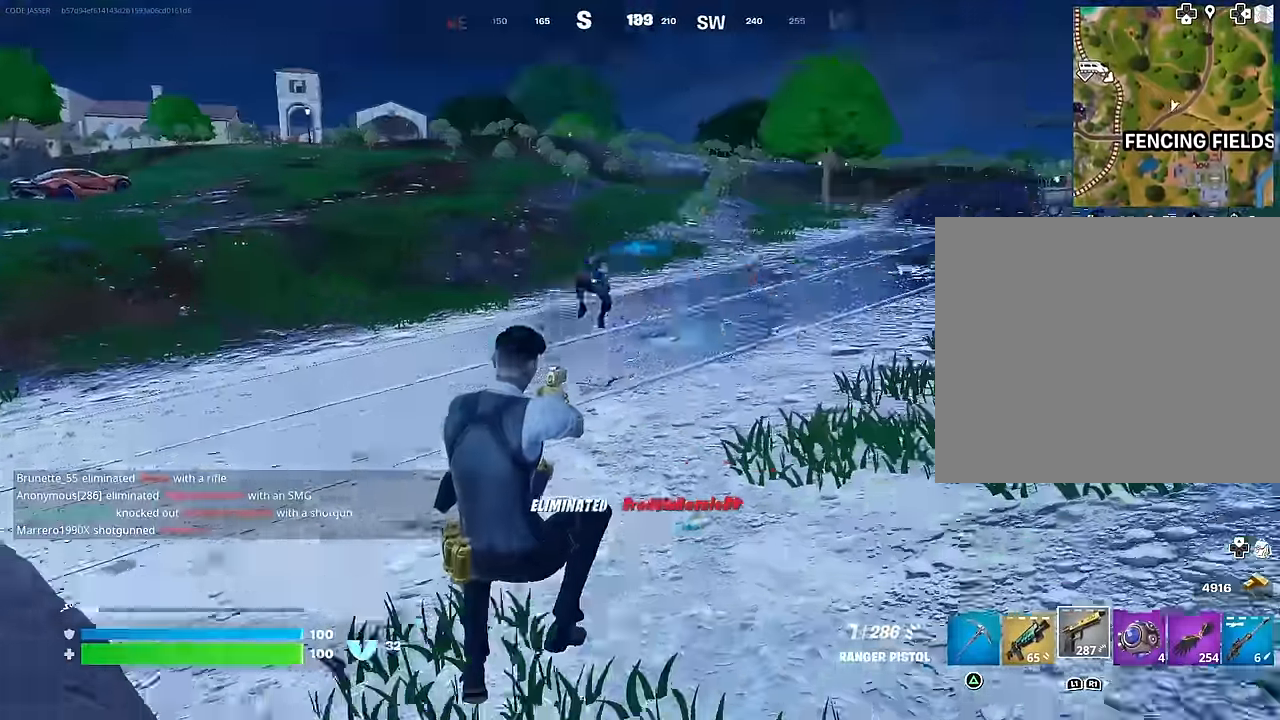
{"buttons": [], "left_stick": "left", "right_stick": "center", "events": [[33, "R3", "down"], [67, "left_stick", "left"], [83, "right_stick", "center"], [133, "R3", "up"], [200, "right_stick", "right"], [250, "right_stick", "center"], [317, "SQUARE", "down"], [400, "SQUARE", "up"]]}
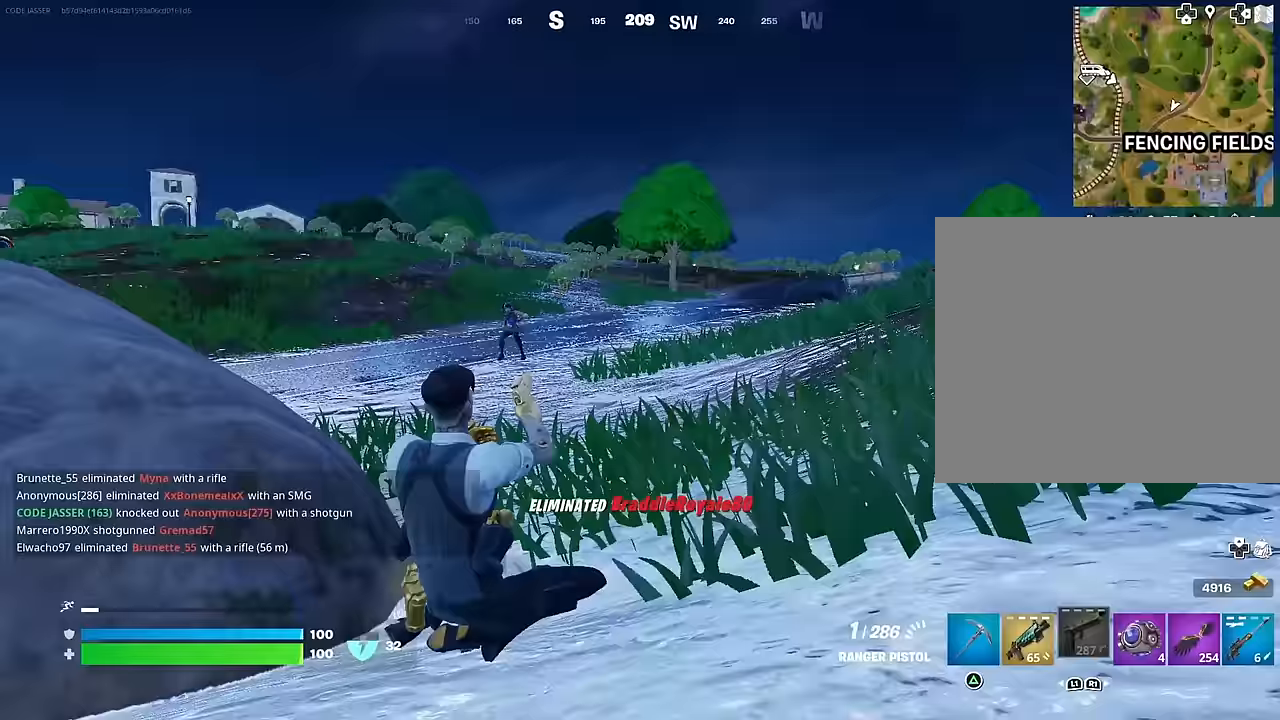
{"buttons": [], "left_stick": "up-left", "right_stick": "center", "events": [[183, "CROSS", "down"], [233, "left_stick", "up-left"], [267, "CROSS", "up"]]}
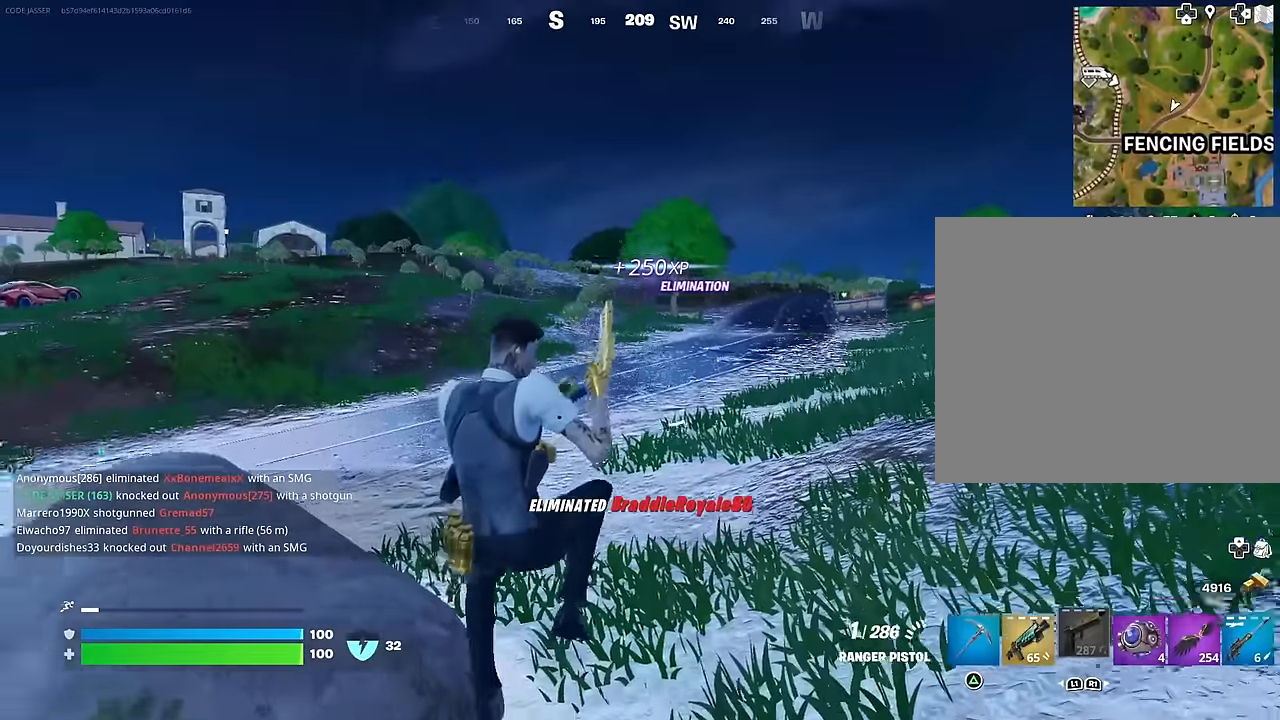
{"buttons": ["R2"], "left_stick": "up", "right_stick": "center", "events": [[400, "left_stick", "up"], [467, "R2", "down"]]}
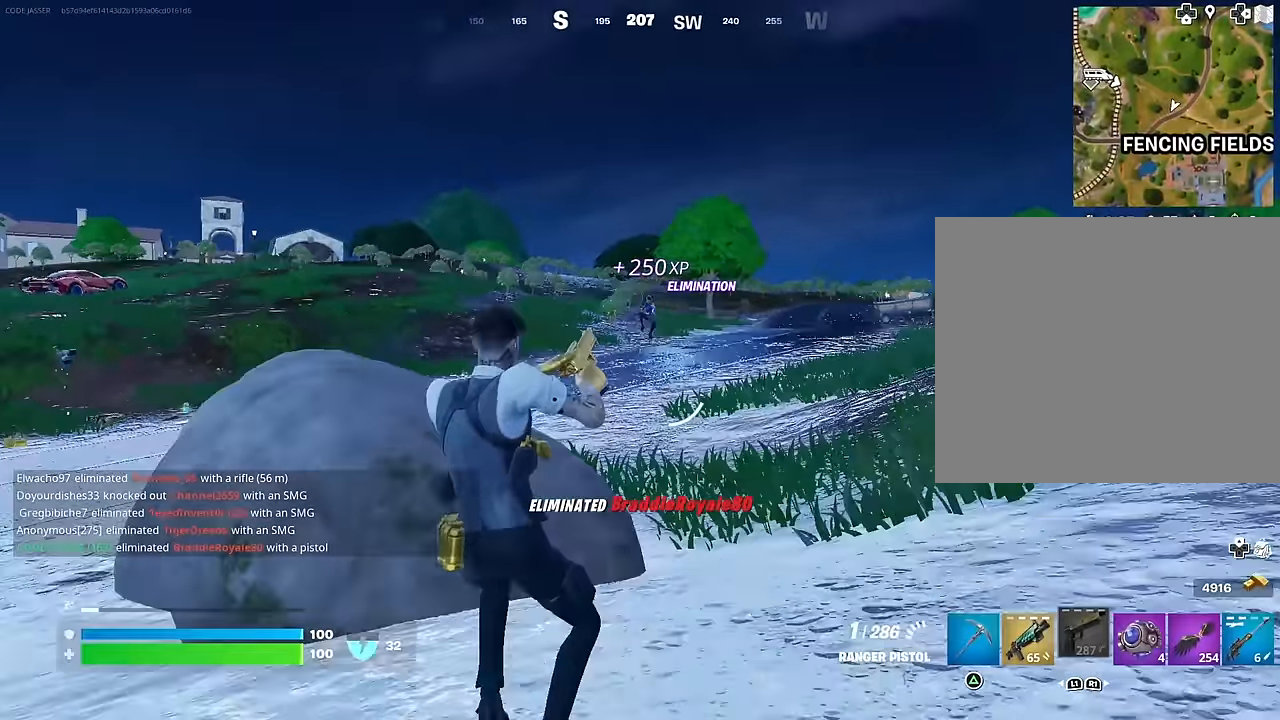
{"buttons": ["L2", "R2"], "left_stick": "center", "right_stick": "down", "events": [[167, "right_stick", "up-right"], [283, "right_stick", "center"], [333, "R3", "down"], [350, "L2", "down"], [383, "right_stick", "down"], [433, "R3", "up"], [483, "left_stick", "center"]]}
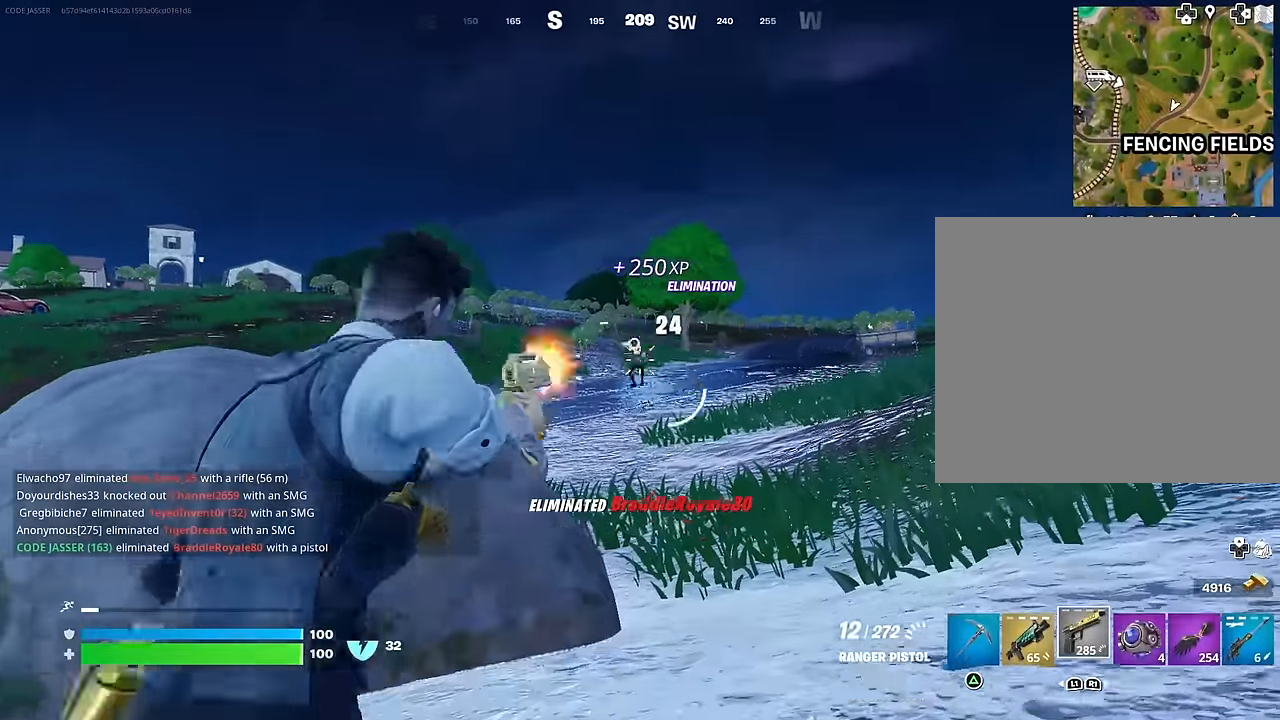
{"buttons": ["L1"], "left_stick": "up-left", "right_stick": "center", "events": [[283, "right_stick", "center"], [400, "left_stick", "up-left"], [450, "R2", "up"], [467, "L1", "down"], [483, "L2", "up"]]}
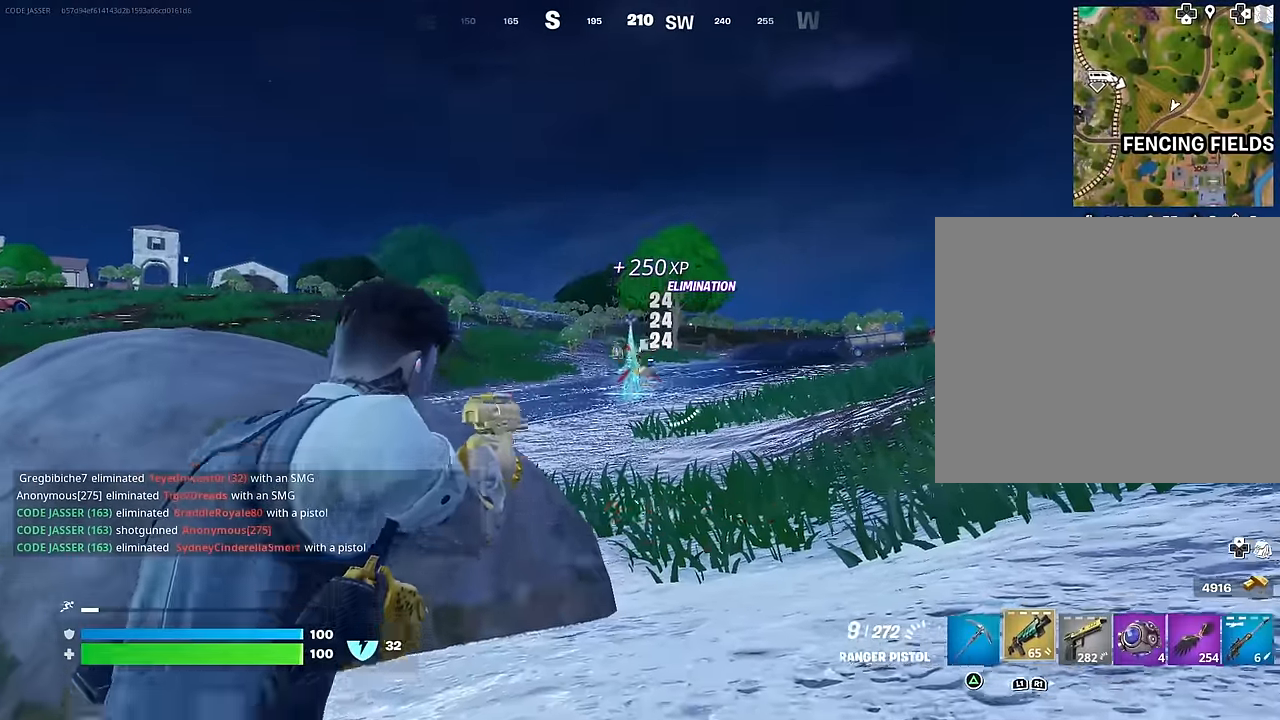
{"buttons": [], "left_stick": "up-left", "right_stick": "center", "events": [[33, "L1", "up"], [67, "CROSS", "down"], [100, "L1", "down"], [200, "CROSS", "up"], [200, "L1", "up"], [400, "CROSS", "down"], [400, "SQUARE", "down"], [417, "CROSS", "up"], [450, "SQUARE", "up"]]}
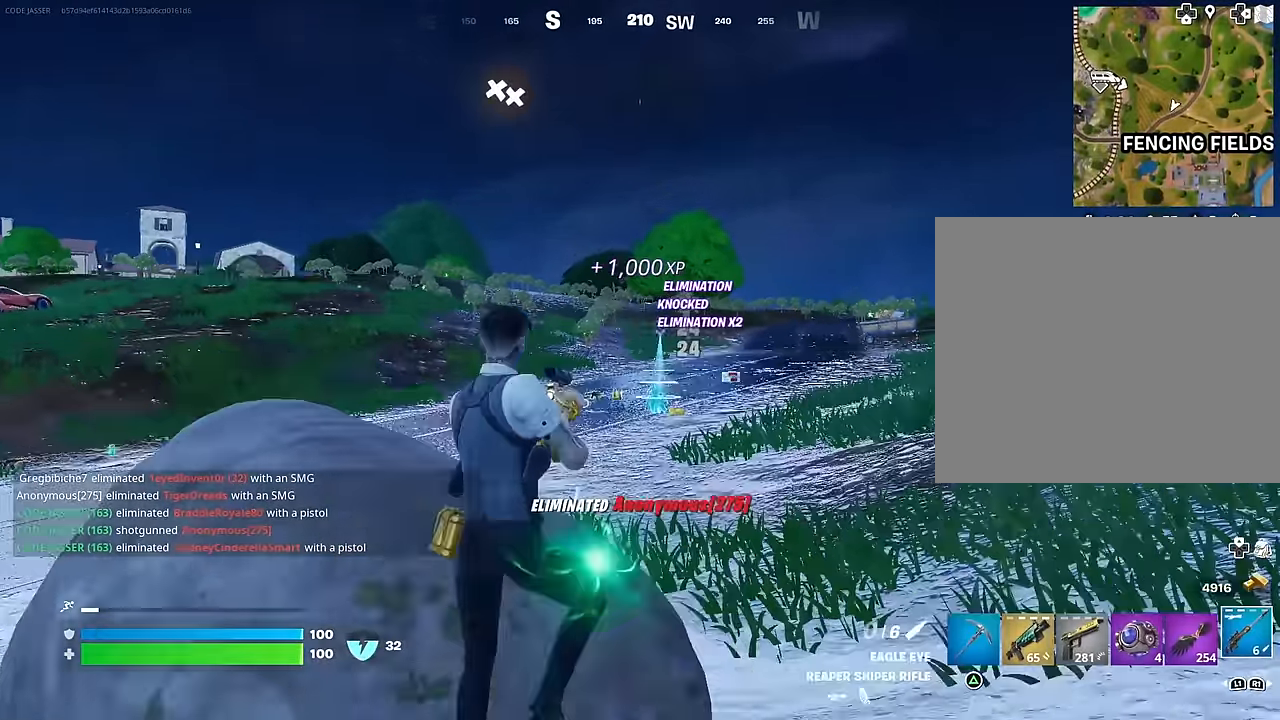
{"buttons": [], "left_stick": "up-left", "right_stick": "center", "events": [[200, "CROSS", "down"], [250, "CROSS", "up"]]}